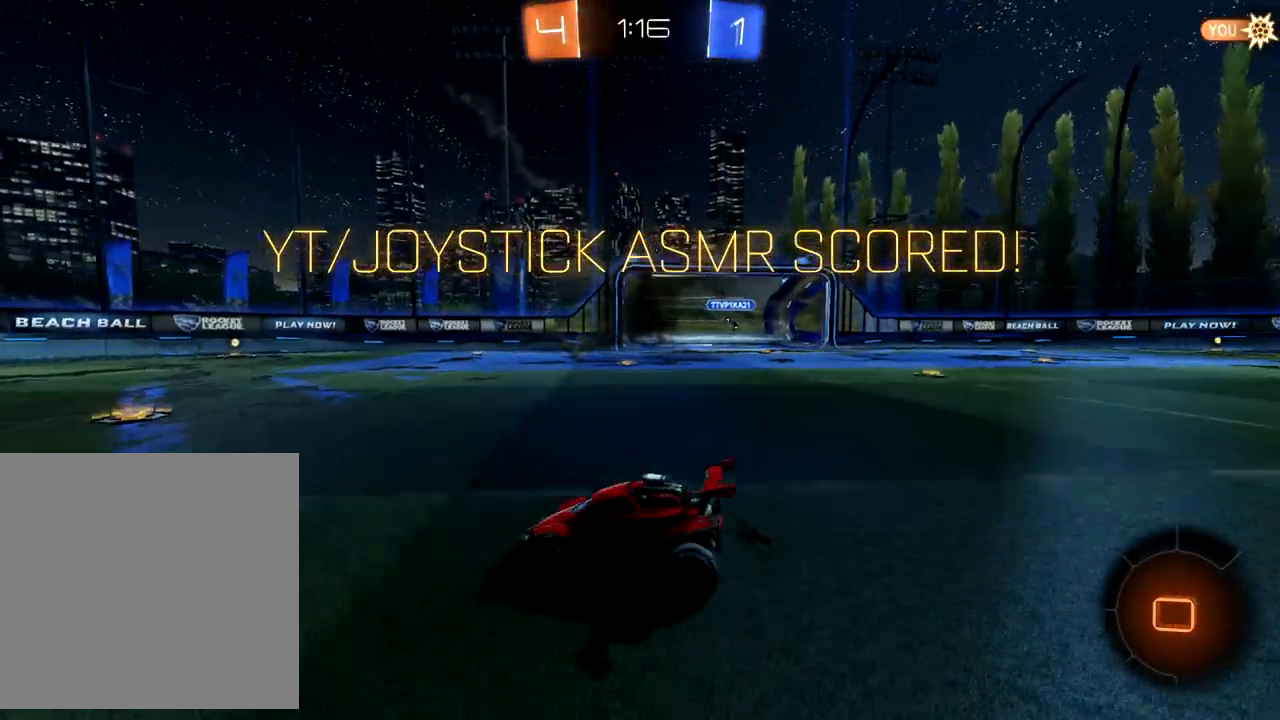
Gameplay with a controller (Xbox layout); each line is a JSON object with the inputs held at the frame after it. "events" lists button and stick changes between this image and that frame as [ms after this image, input, new state], when the widget could be followed in between. Not read: right_stick.
{"buttons": ["L1"], "left_stick": "up-right", "events": [[167, "L2", "up"], [267, "L1", "down"], [333, "X", "up"]]}
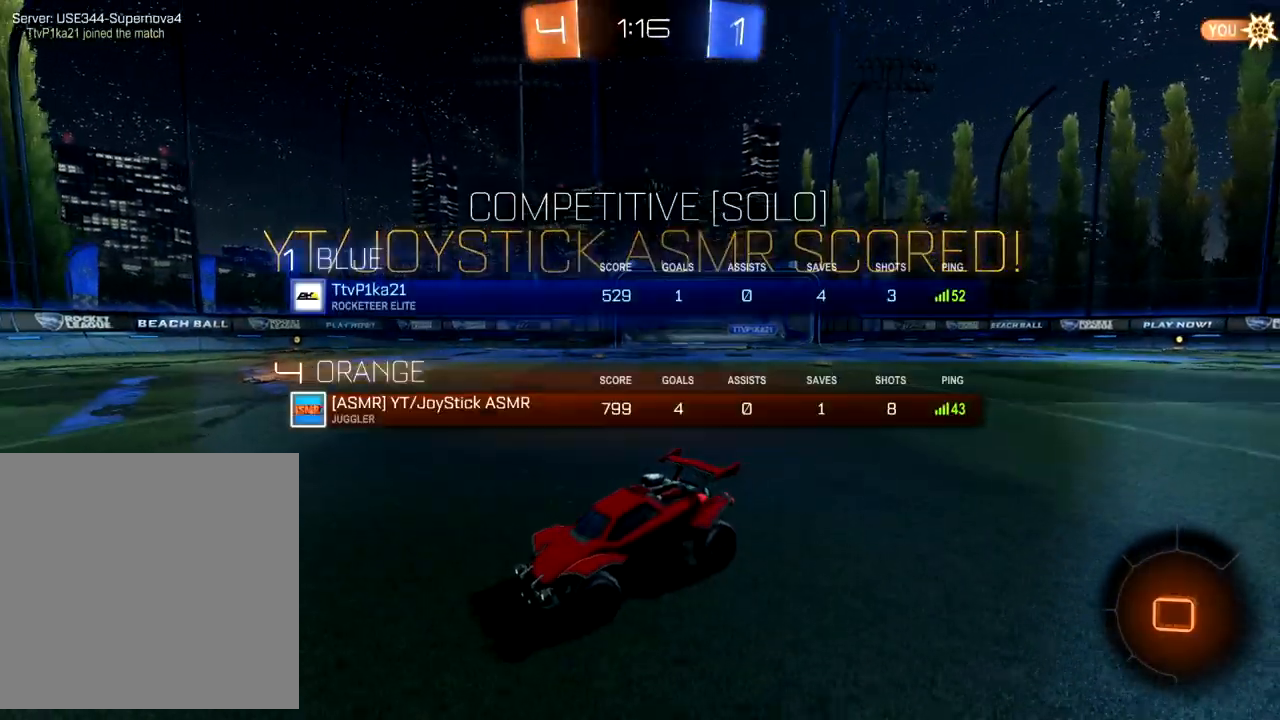
{"buttons": ["L1"], "left_stick": "up-right", "events": []}
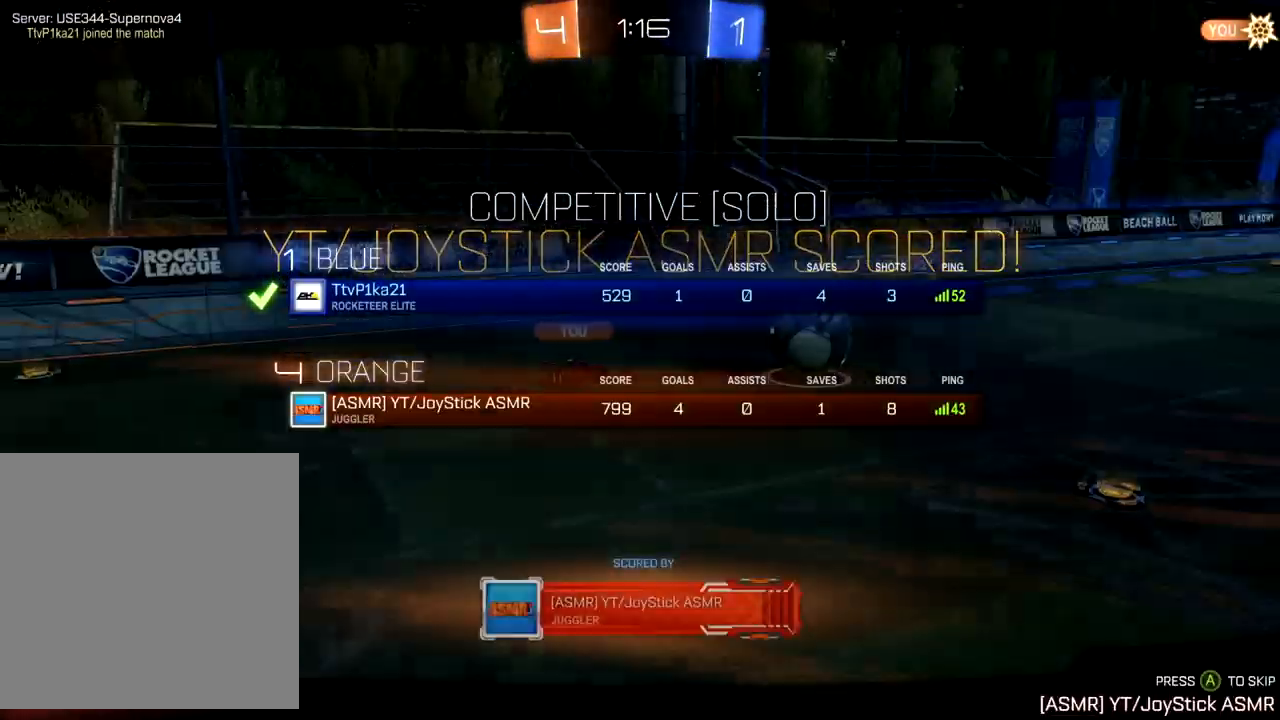
{"buttons": ["L1"], "left_stick": "center", "events": [[17, "left_stick", "center"]]}
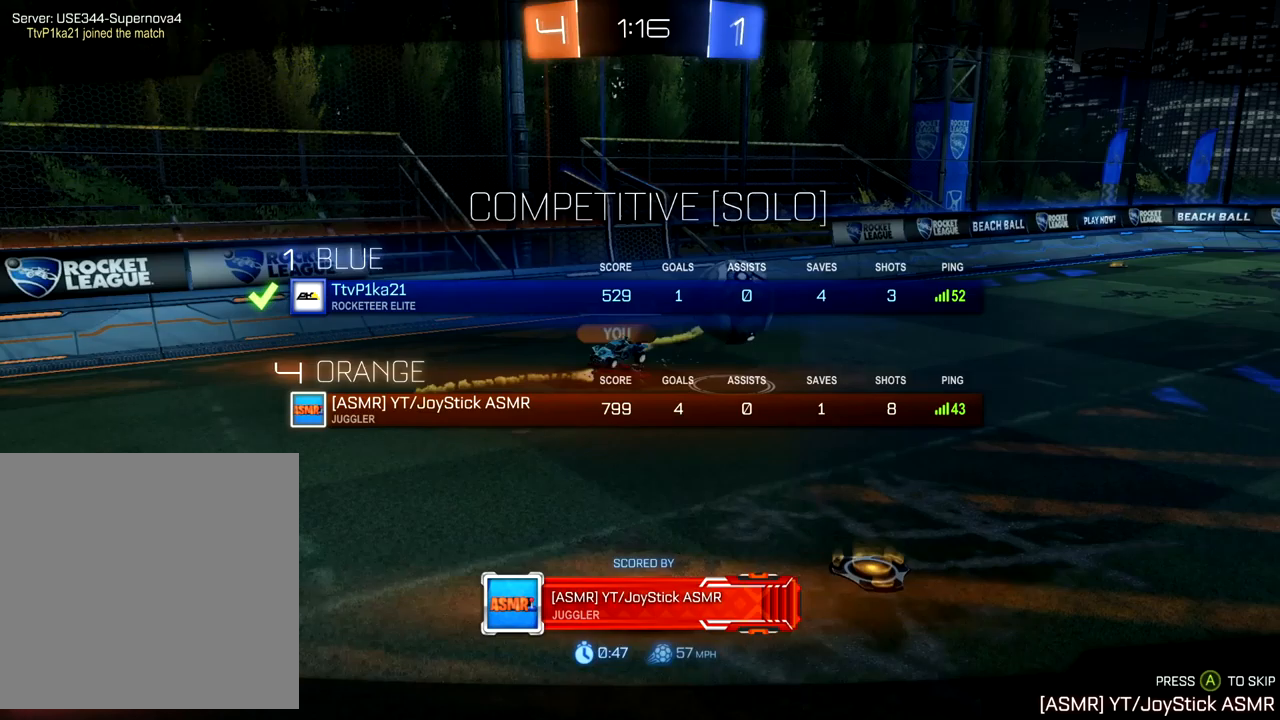
{"buttons": ["L1"], "left_stick": "center", "events": []}
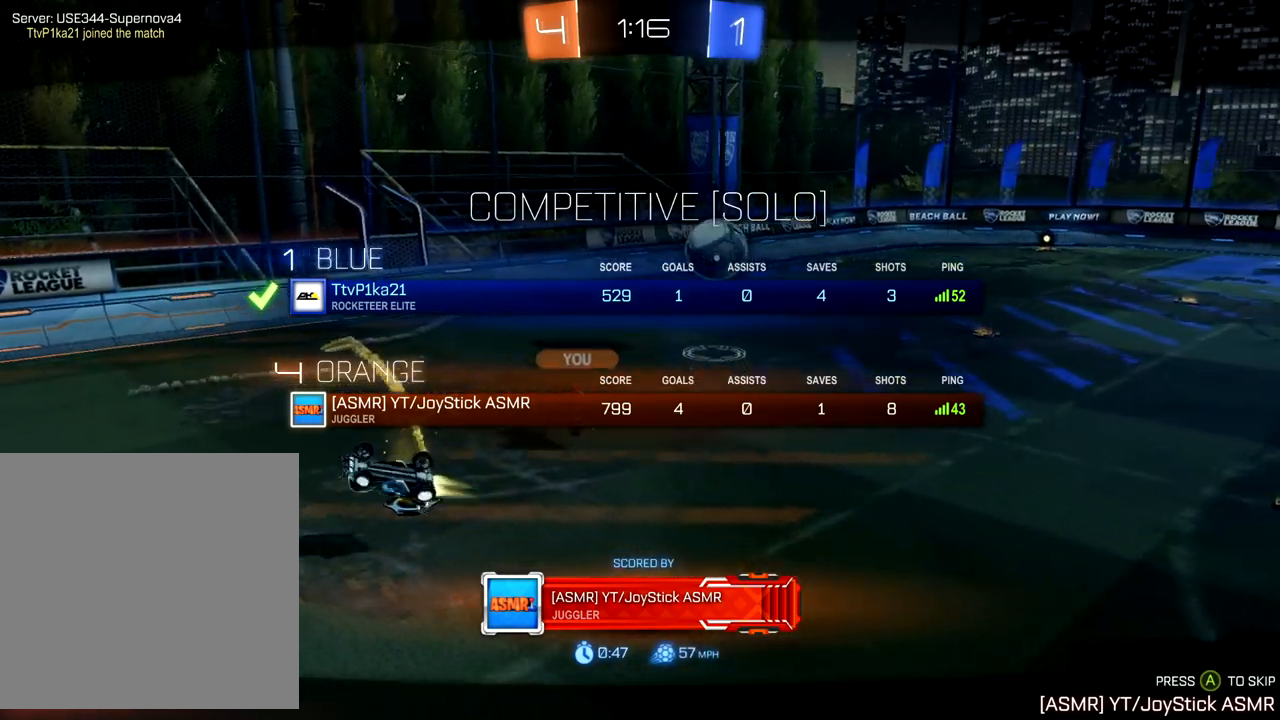
{"buttons": [], "left_stick": "center", "events": [[100, "L1", "up"]]}
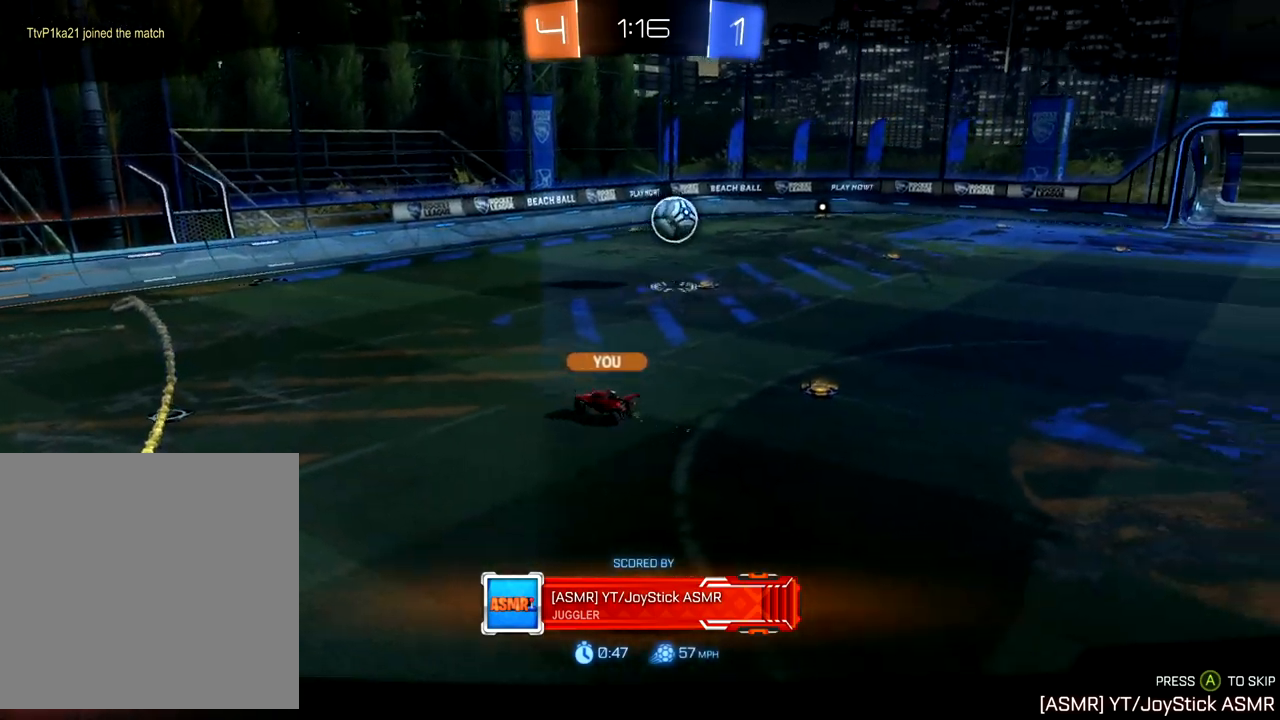
{"buttons": [], "left_stick": "center", "events": []}
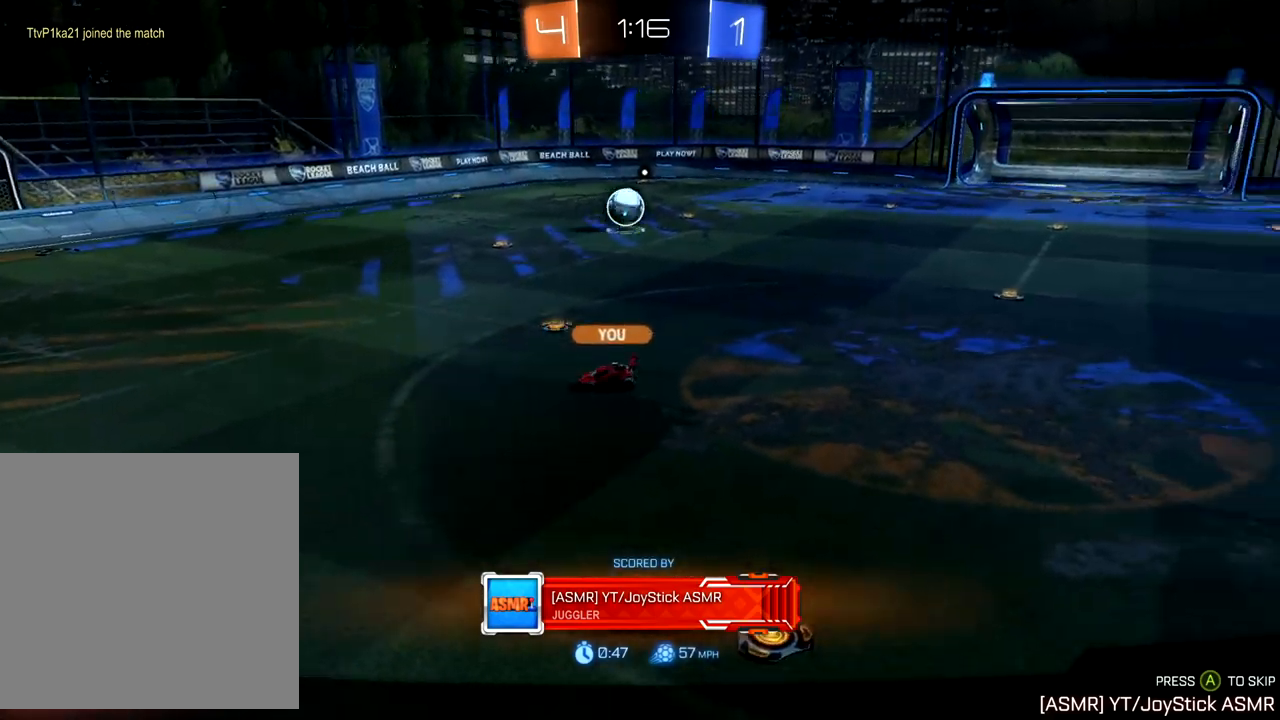
{"buttons": [], "left_stick": "center", "events": []}
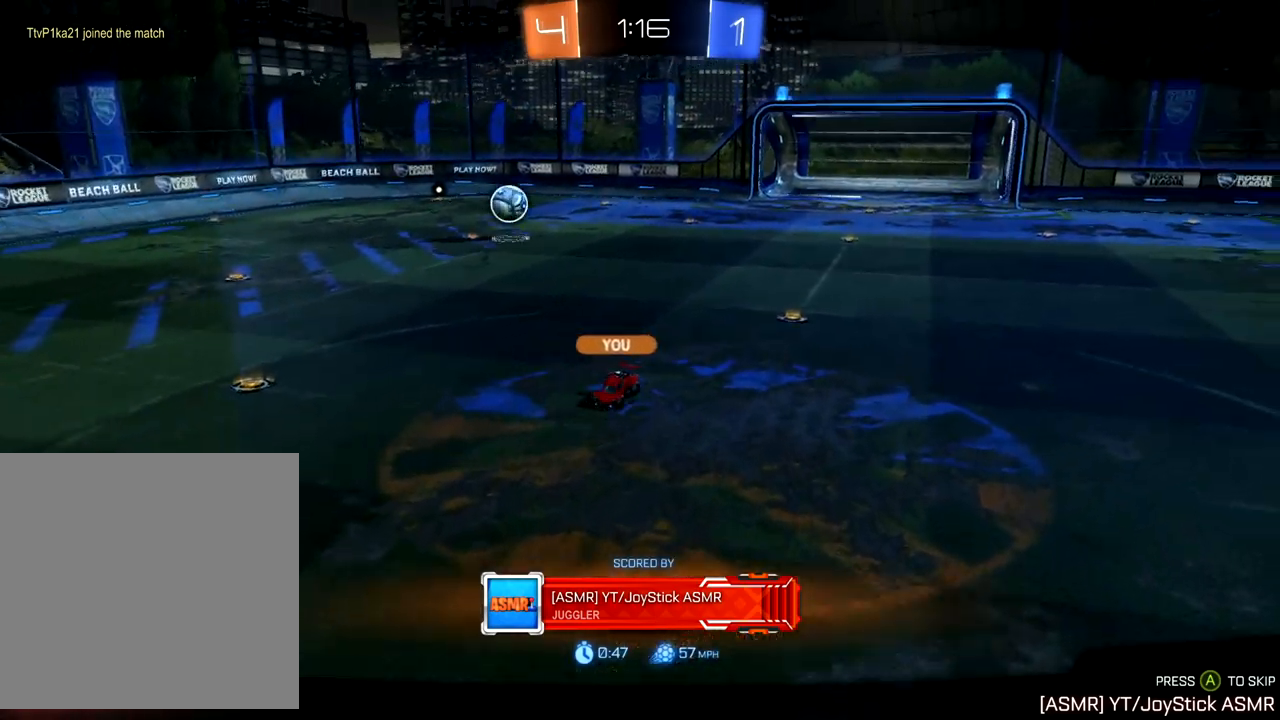
{"buttons": [], "left_stick": "center", "events": [[383, "A", "down"], [450, "A", "up"]]}
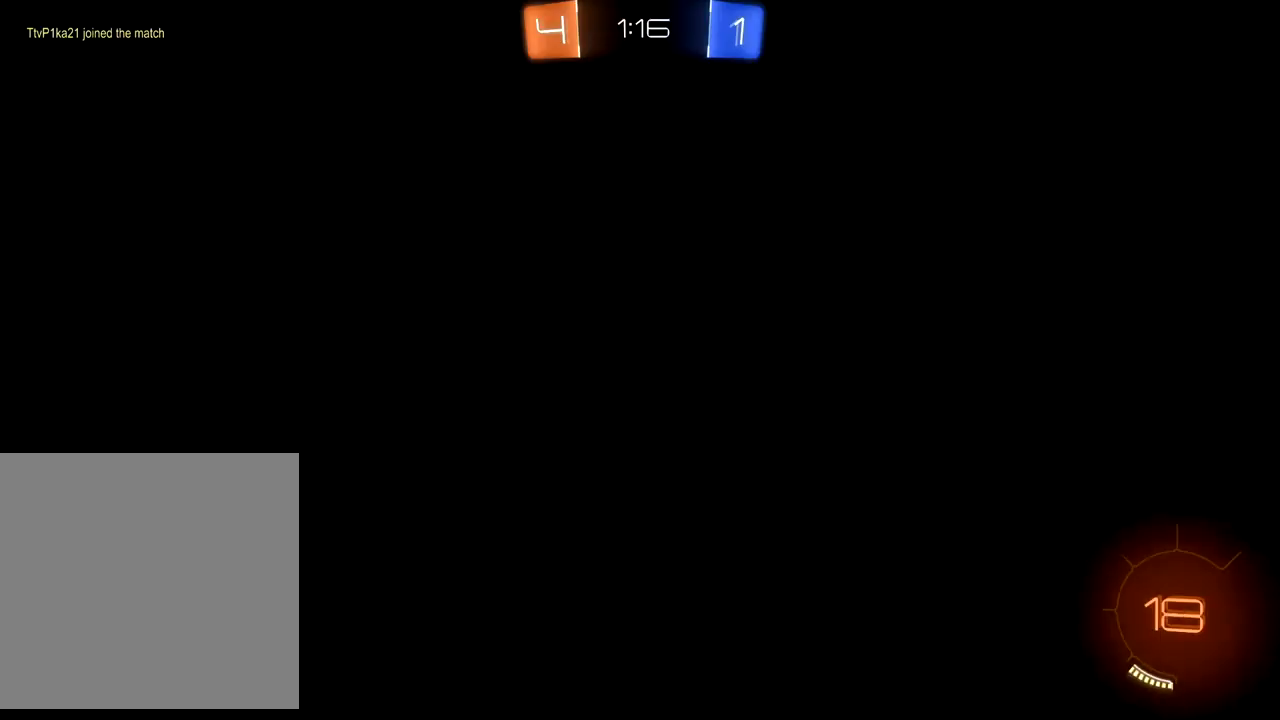
{"buttons": [], "left_stick": "center", "events": []}
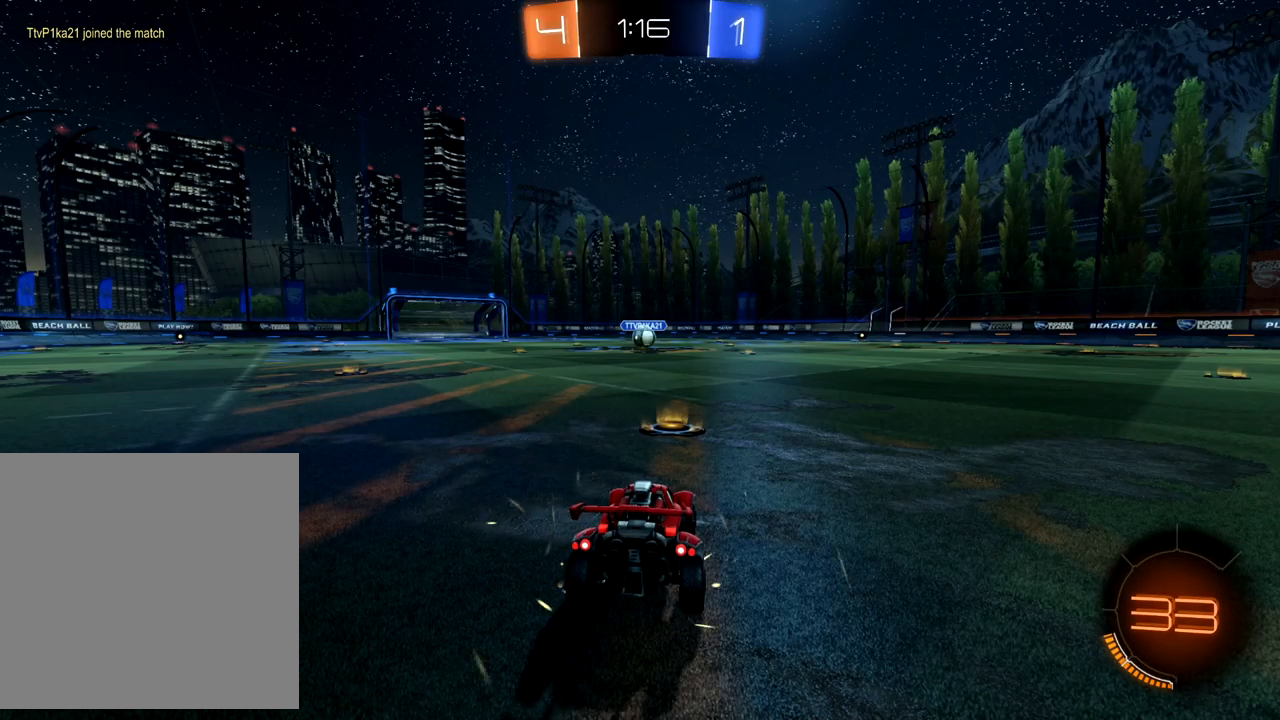
{"buttons": [], "left_stick": "center", "events": []}
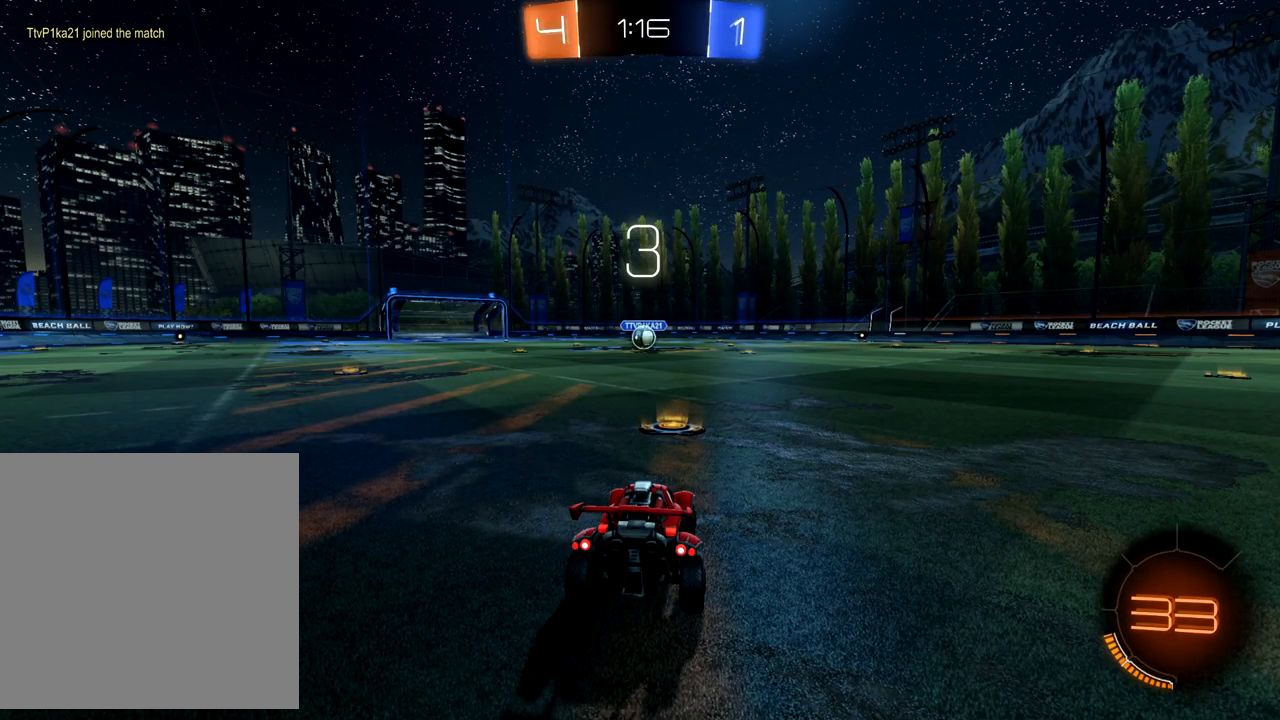
{"buttons": [], "left_stick": "center", "events": []}
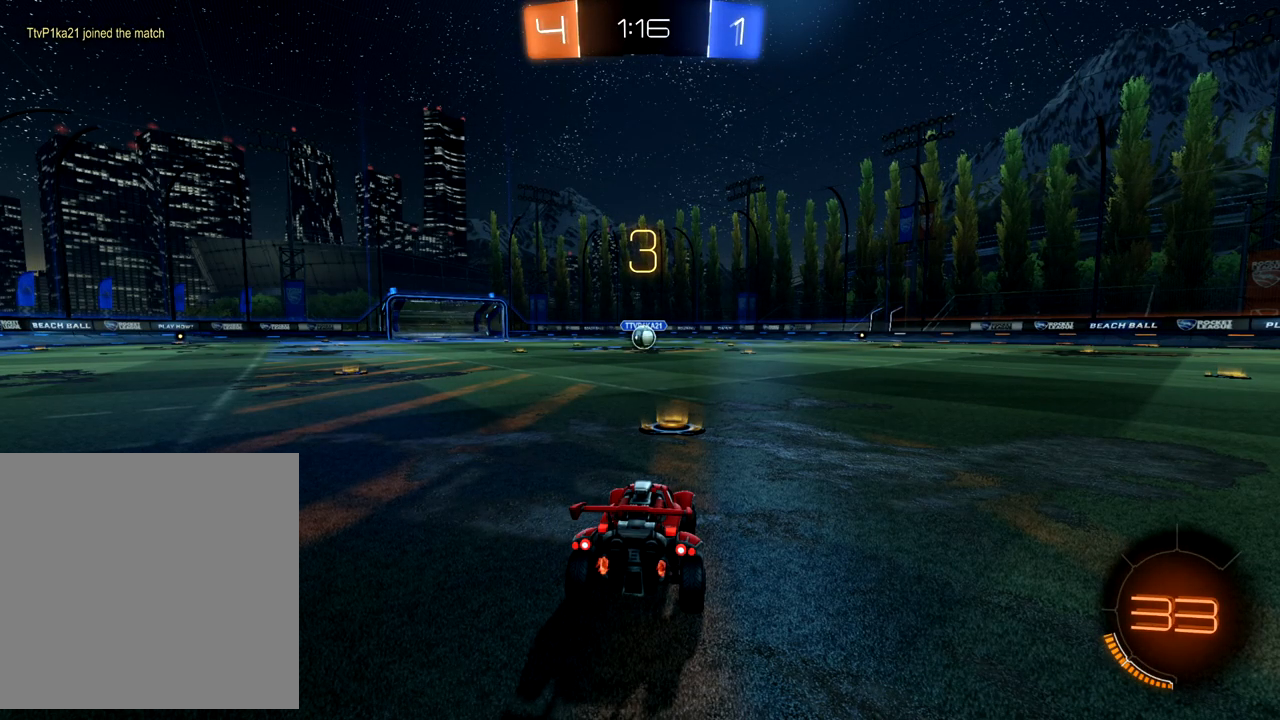
{"buttons": [], "left_stick": "center", "events": []}
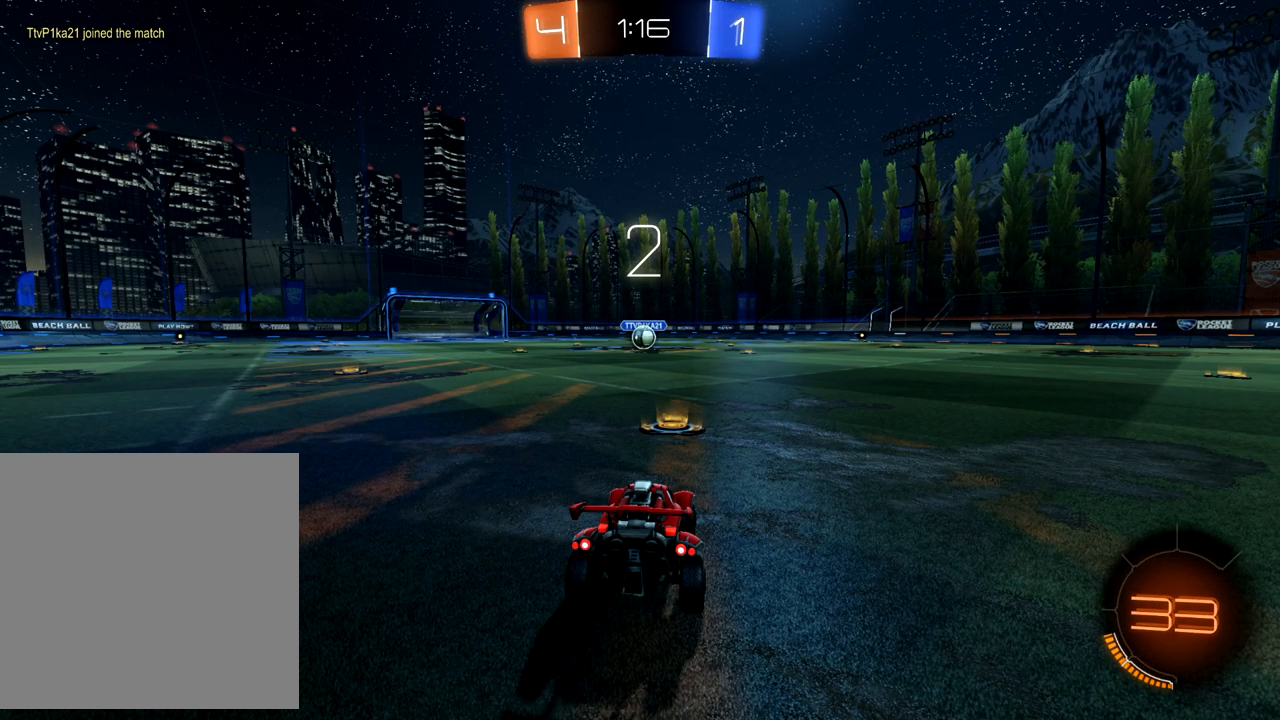
{"buttons": ["L1"], "left_stick": "center", "events": [[483, "L1", "down"]]}
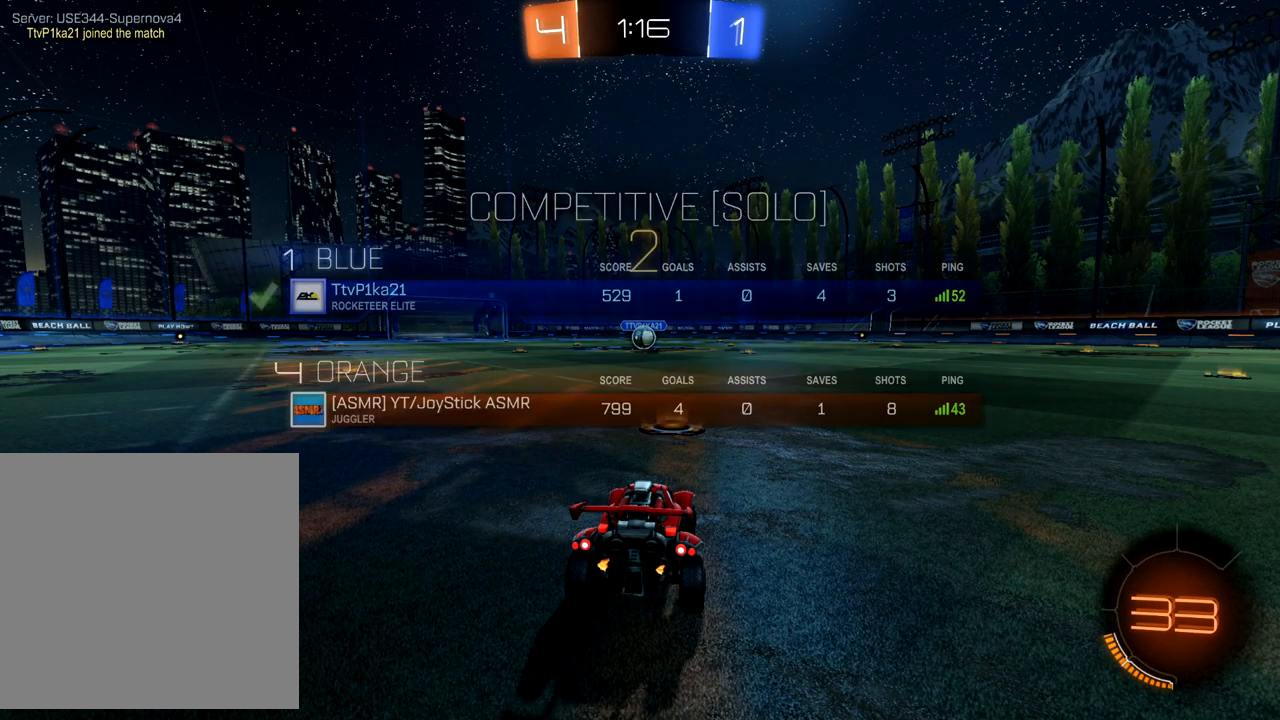
{"buttons": ["L1", "R2"], "left_stick": "down-left", "events": [[317, "left_stick", "down-left"], [367, "R2", "down"]]}
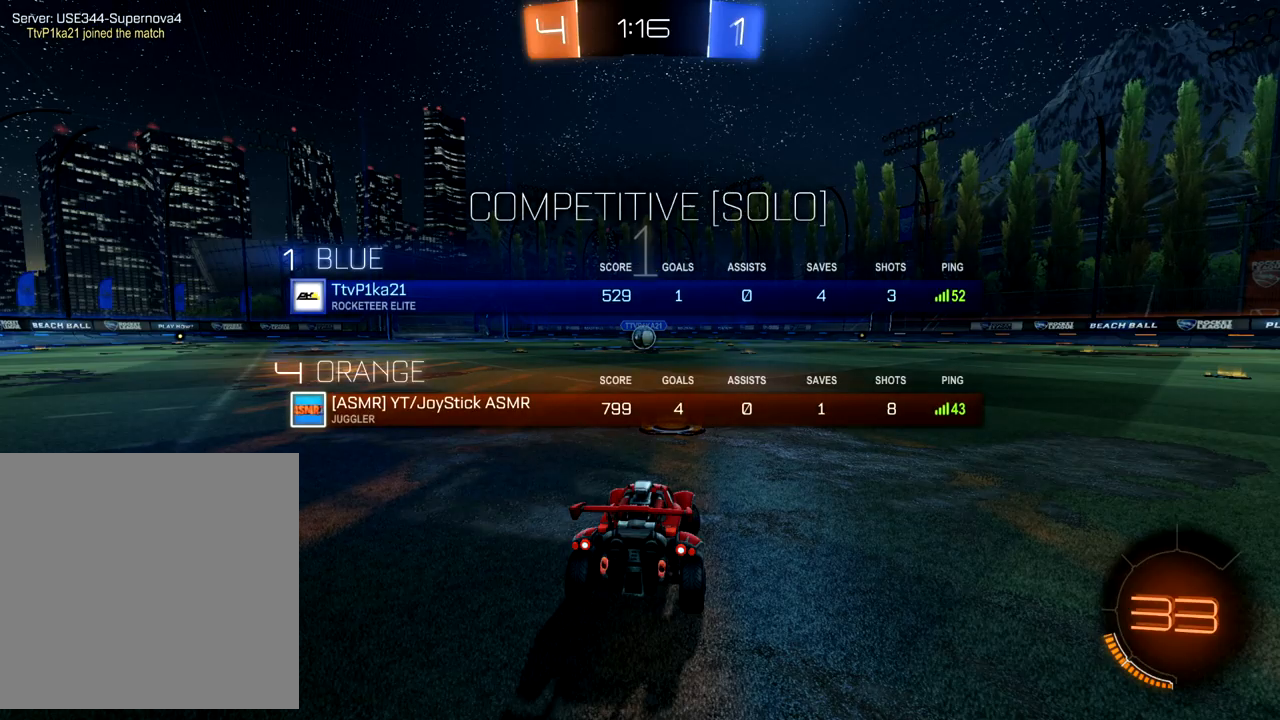
{"buttons": ["R2"], "left_stick": "center", "events": [[467, "L1", "up"], [483, "left_stick", "center"]]}
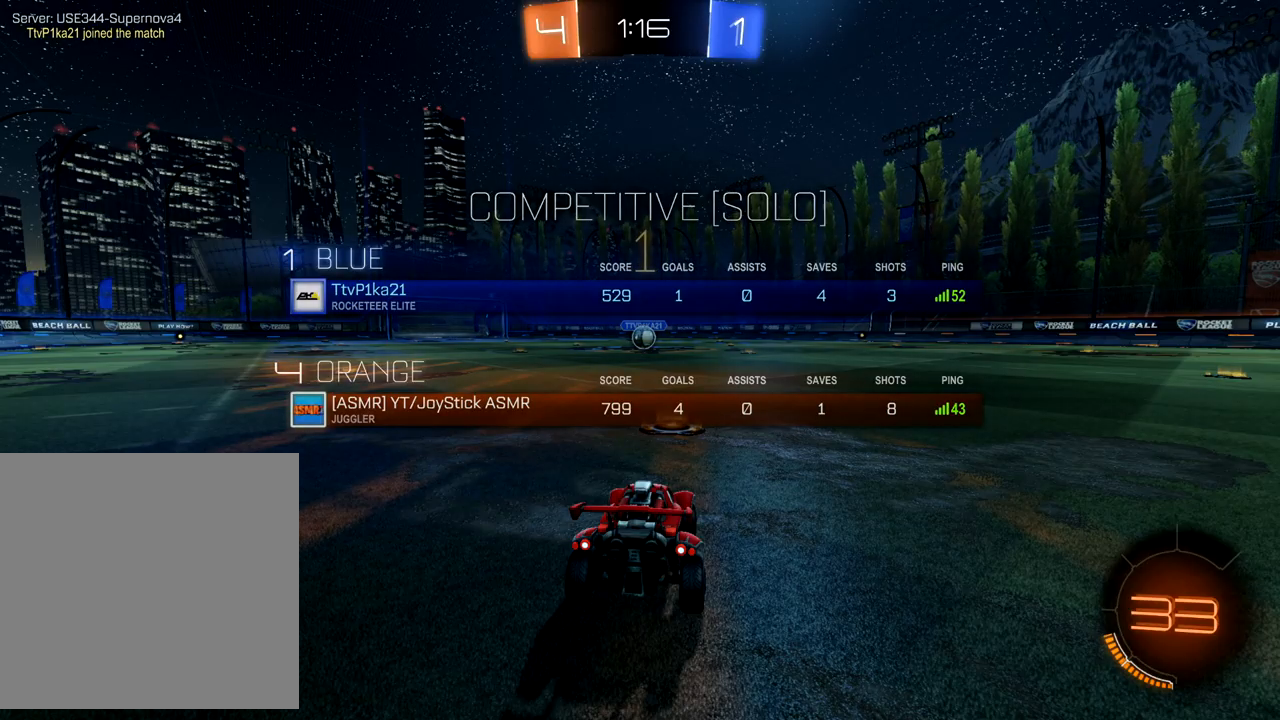
{"buttons": ["B", "R2"], "left_stick": "down-left", "events": [[33, "B", "down"], [467, "left_stick", "down-left"]]}
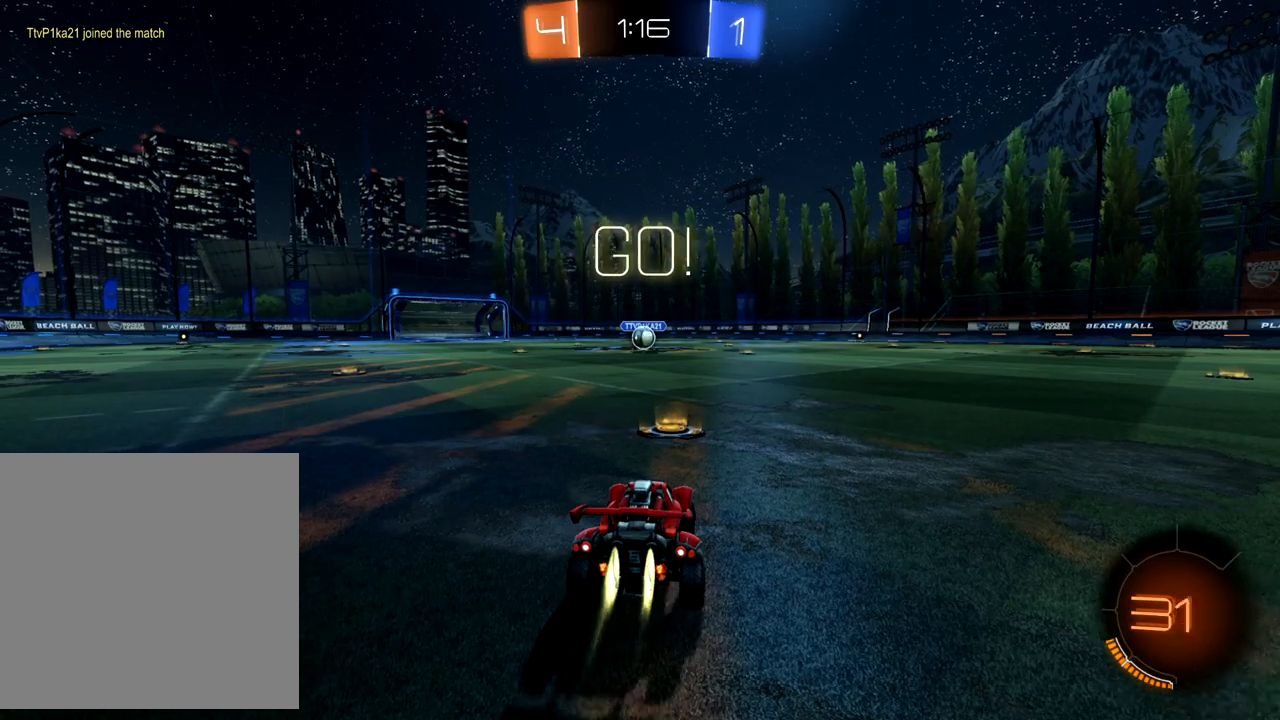
{"buttons": ["A", "R2"], "left_stick": "up", "events": [[117, "left_stick", "center"], [267, "B", "up"], [267, "left_stick", "up"], [350, "A", "down"], [383, "A", "up"], [433, "A", "down"]]}
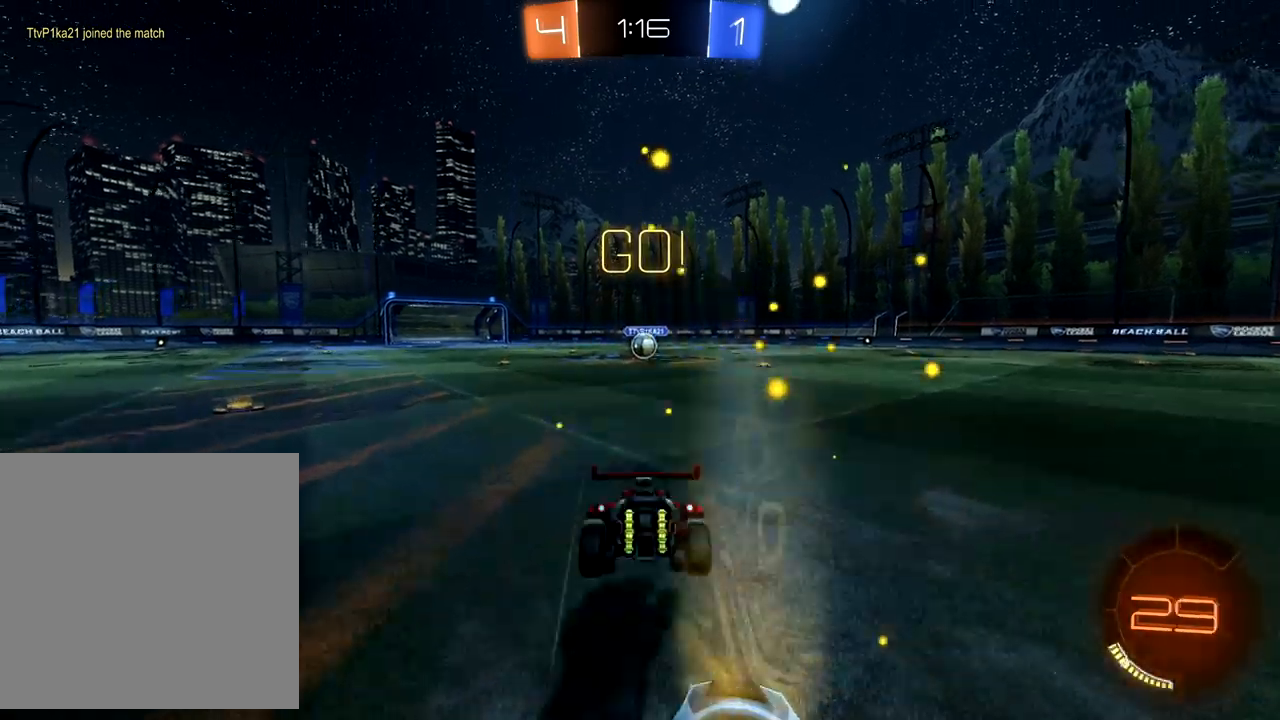
{"buttons": ["R2"], "left_stick": "up", "events": [[17, "A", "up"]]}
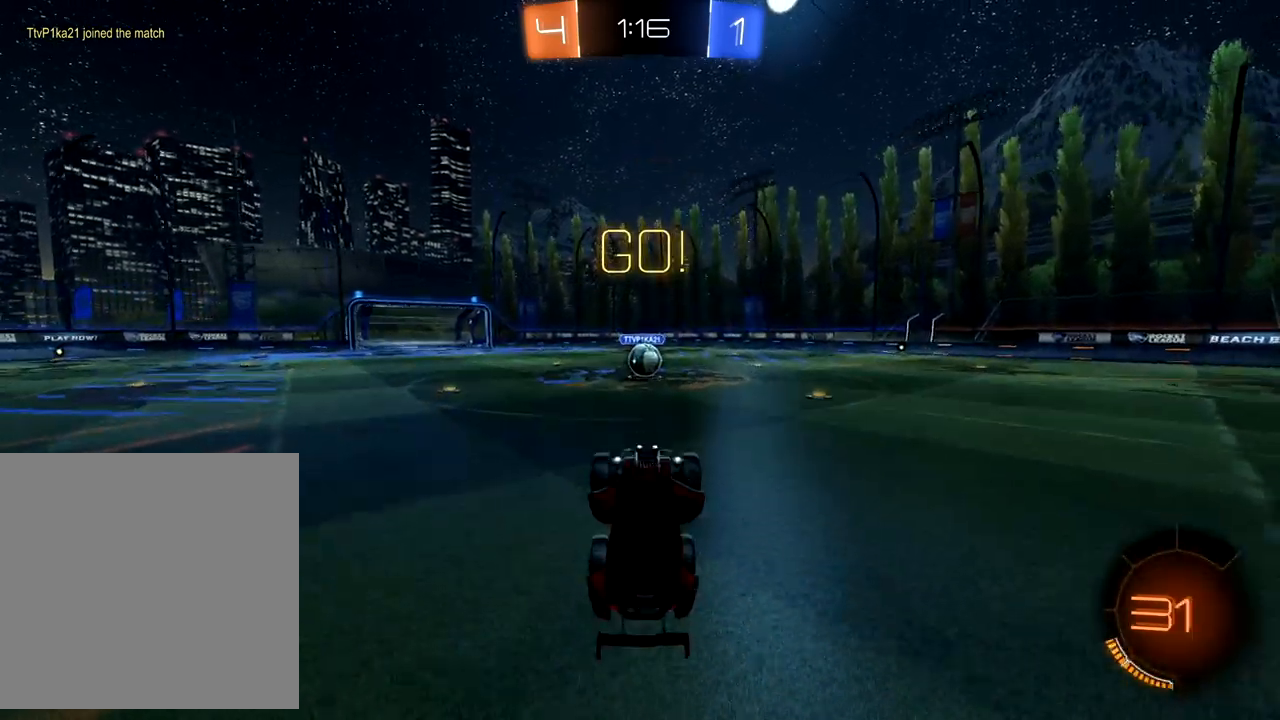
{"buttons": ["B", "R2"], "left_stick": "up-right", "events": [[117, "left_stick", "center"], [383, "left_stick", "up-right"], [433, "B", "down"]]}
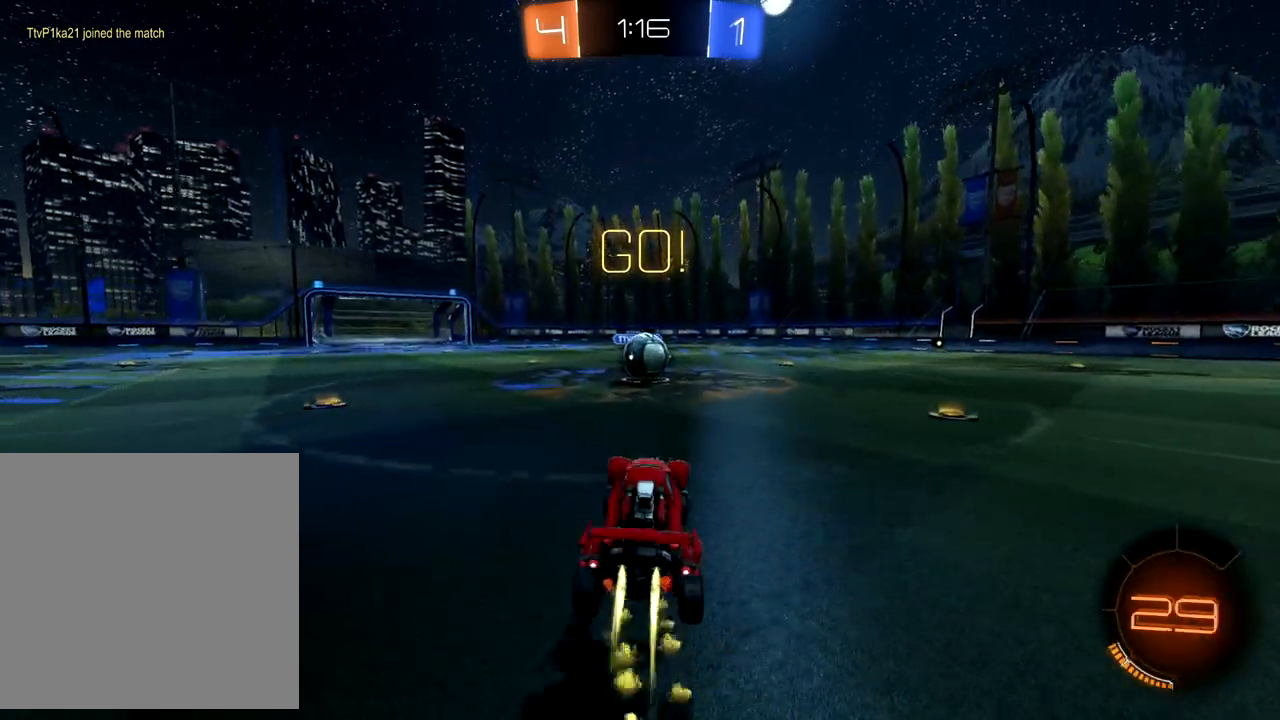
{"buttons": ["R2"], "left_stick": "down-left", "events": [[150, "left_stick", "center"], [233, "left_stick", "down-left"], [267, "B", "up"], [383, "A", "down"], [467, "A", "up"]]}
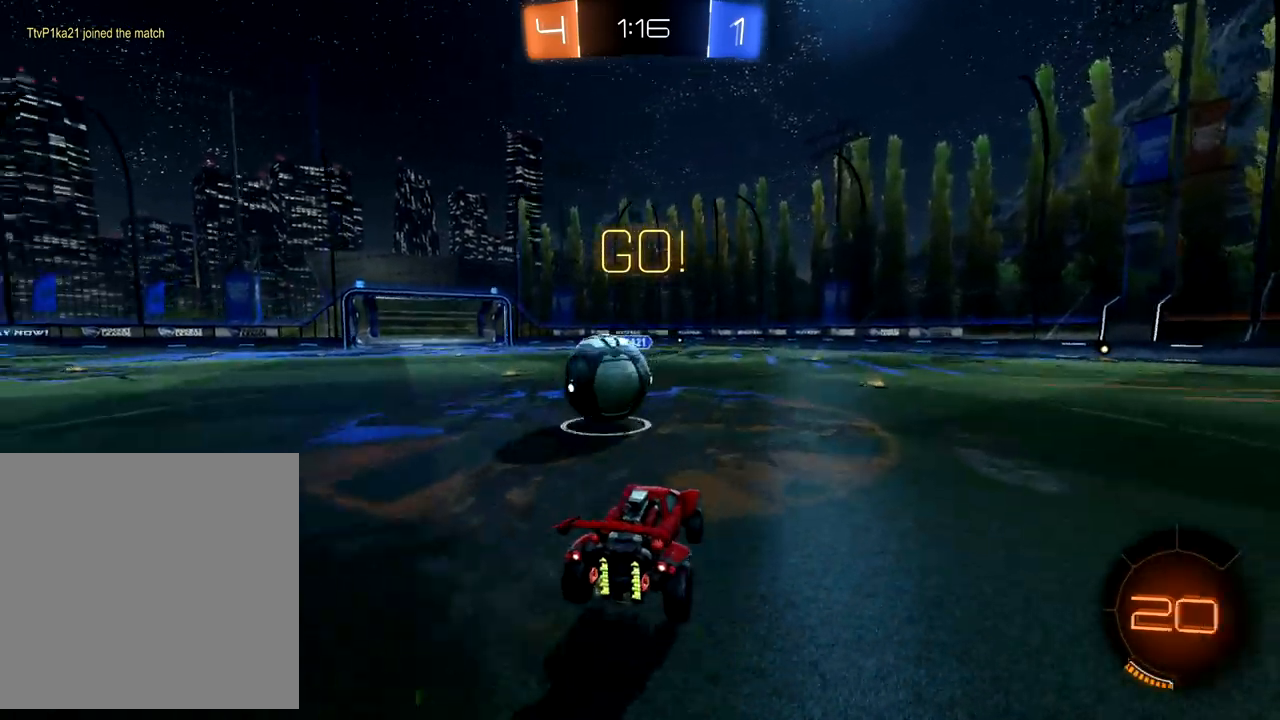
{"buttons": ["X", "R2"], "left_stick": "down-left", "events": [[67, "A", "down"], [117, "A", "up"], [200, "A", "down"], [267, "A", "up"], [350, "X", "down"]]}
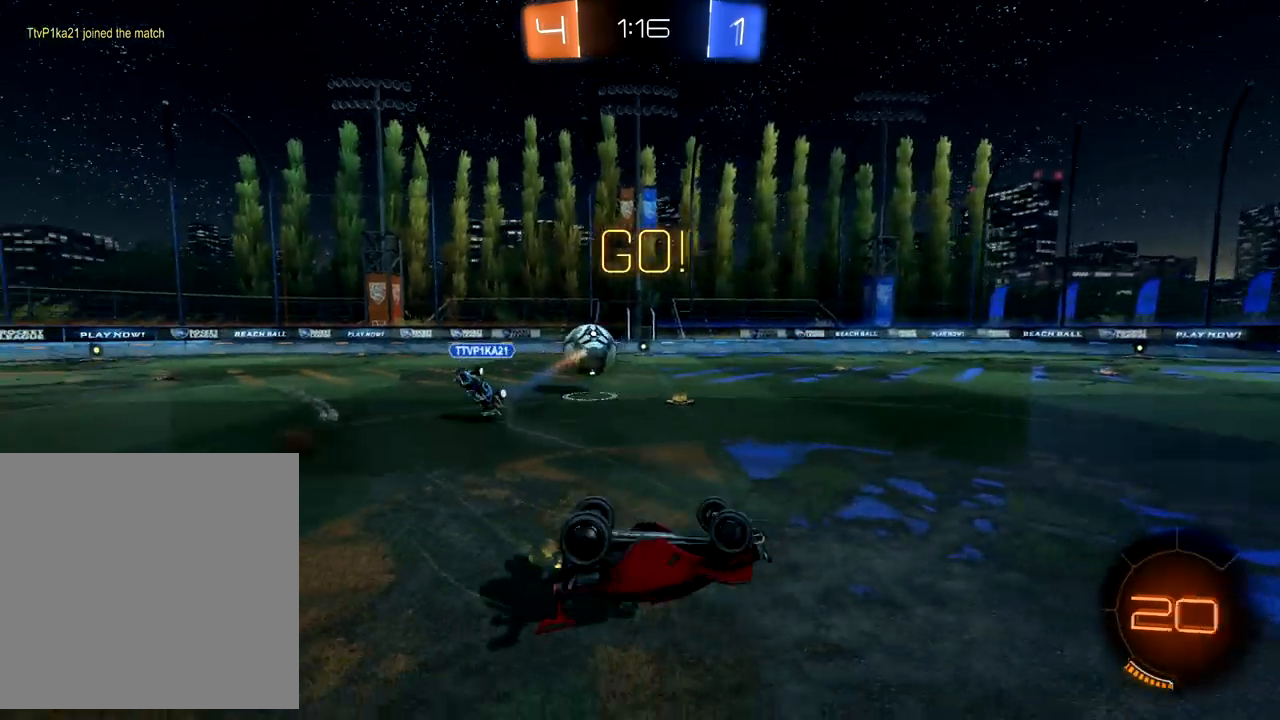
{"buttons": ["R2"], "left_stick": "right", "events": [[283, "X", "up"], [283, "left_stick", "center"], [350, "left_stick", "right"], [367, "Y", "down"], [450, "Y", "up"]]}
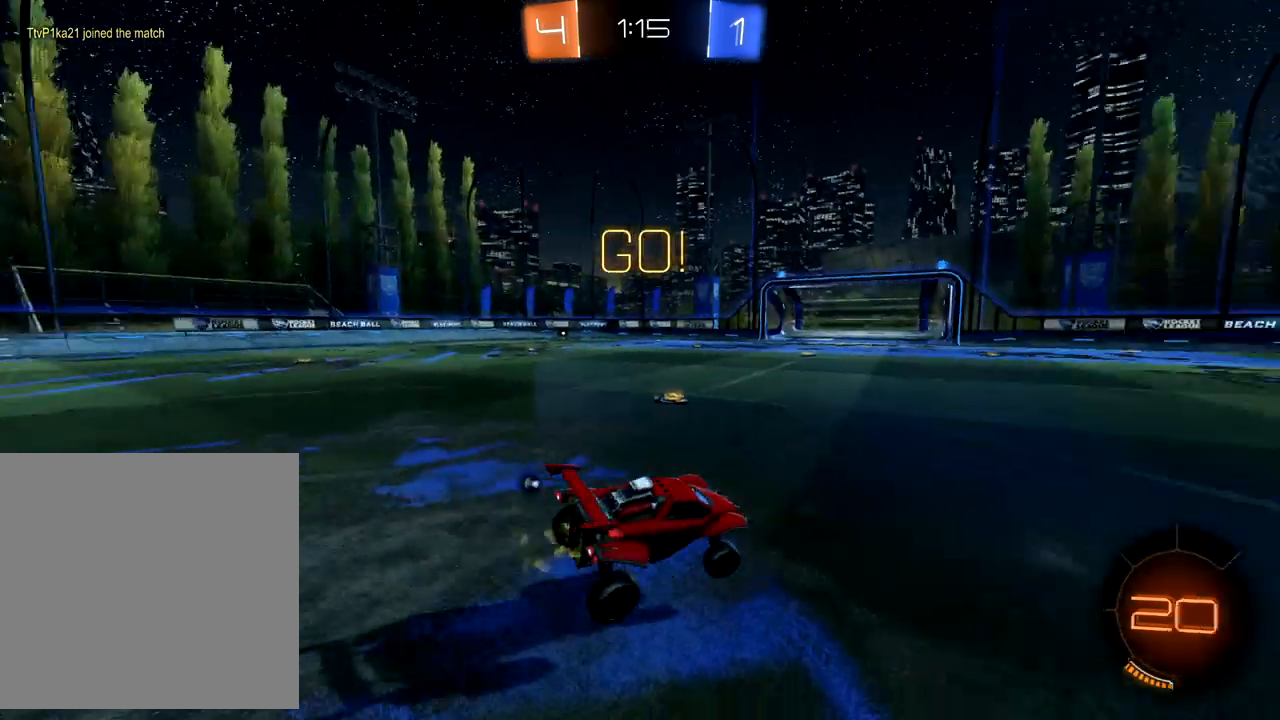
{"buttons": ["B", "R2"], "left_stick": "up-right", "events": [[33, "B", "down"], [150, "left_stick", "up-right"]]}
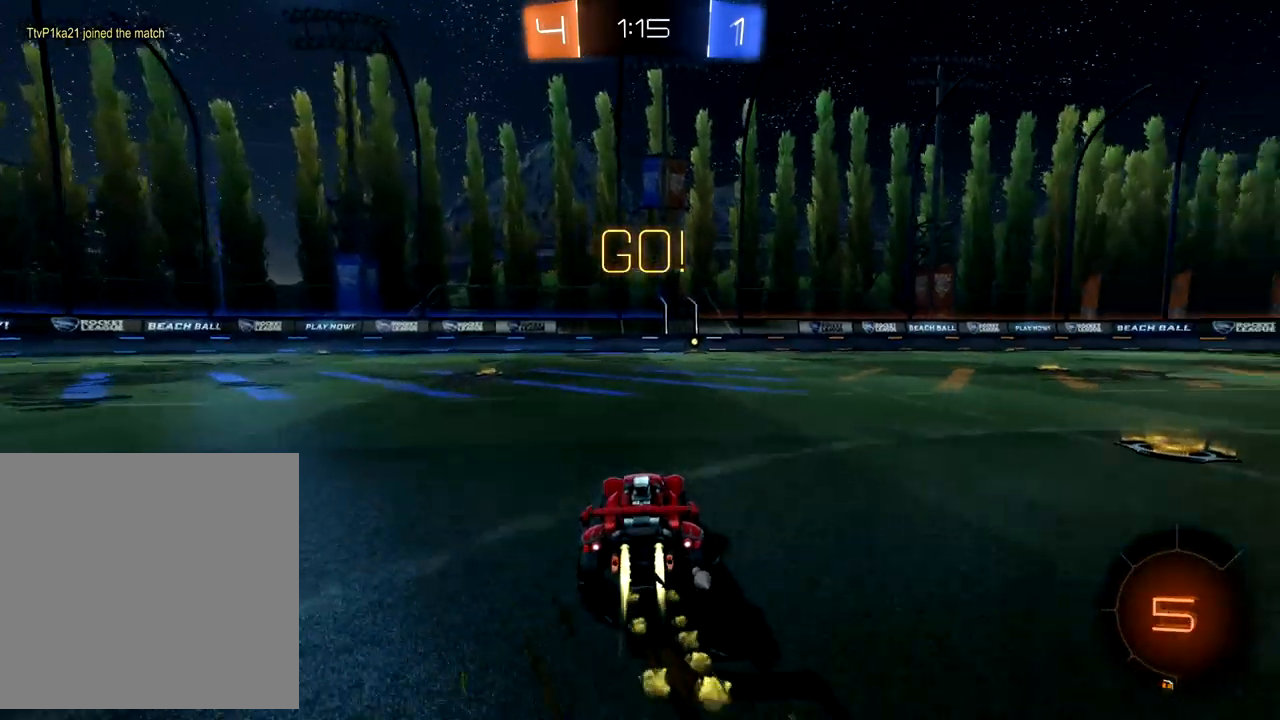
{"buttons": ["B", "R2"], "left_stick": "down-left", "events": [[100, "left_stick", "center"], [250, "left_stick", "down-left"], [367, "left_stick", "center"], [450, "left_stick", "down-left"]]}
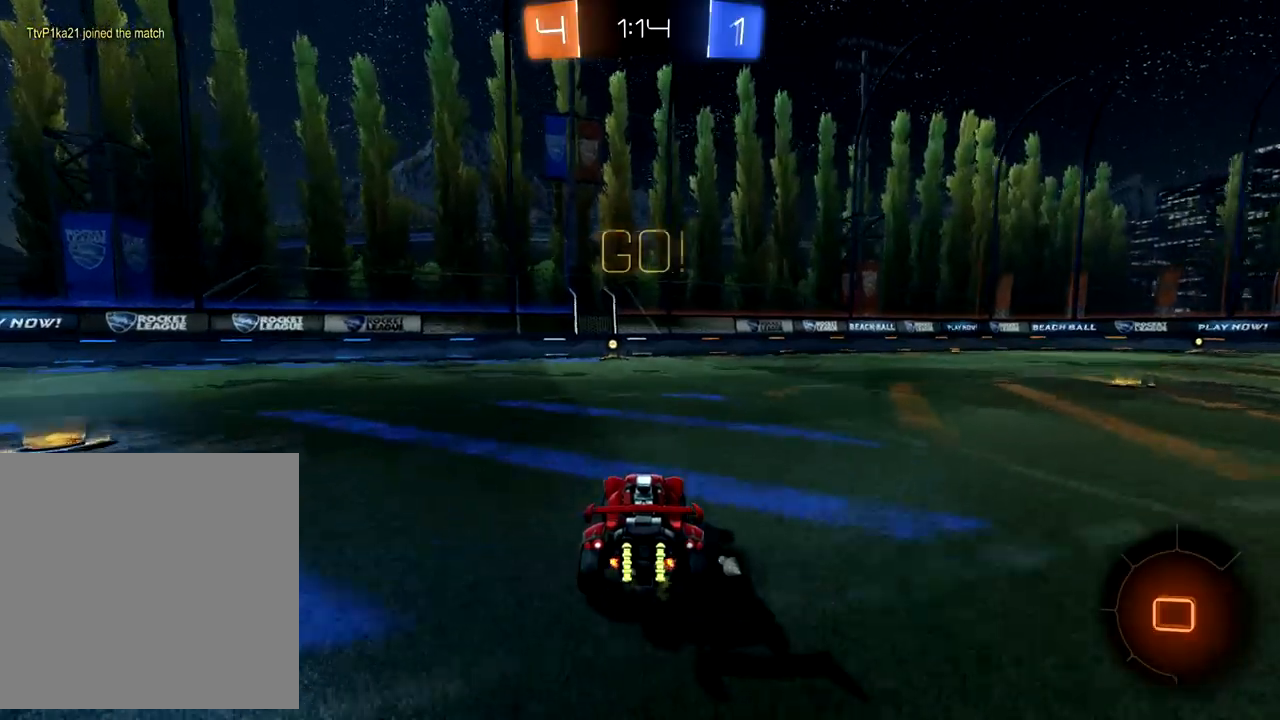
{"buttons": ["B", "R2"], "left_stick": "center", "events": [[67, "left_stick", "center"], [283, "left_stick", "down-left"], [367, "Y", "down"], [483, "left_stick", "center"], [500, "Y", "up"]]}
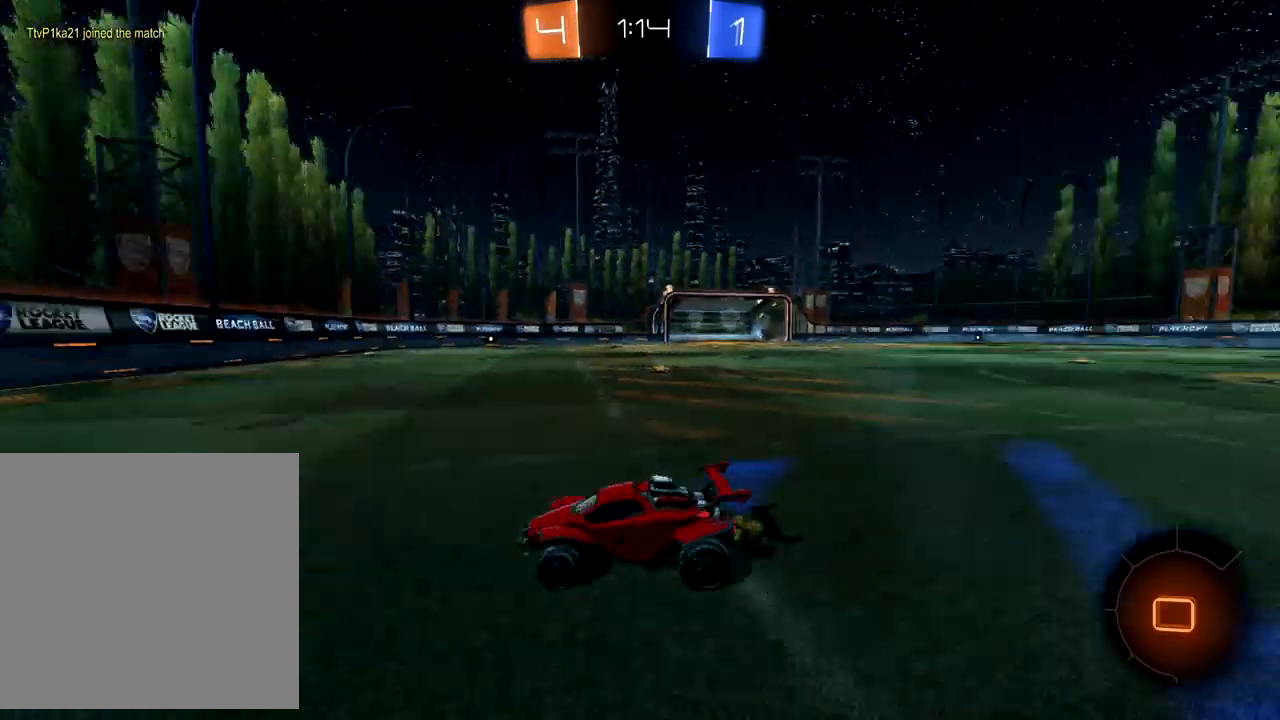
{"buttons": ["X", "R2"], "left_stick": "right", "events": [[100, "B", "up"], [483, "X", "down"], [500, "left_stick", "right"]]}
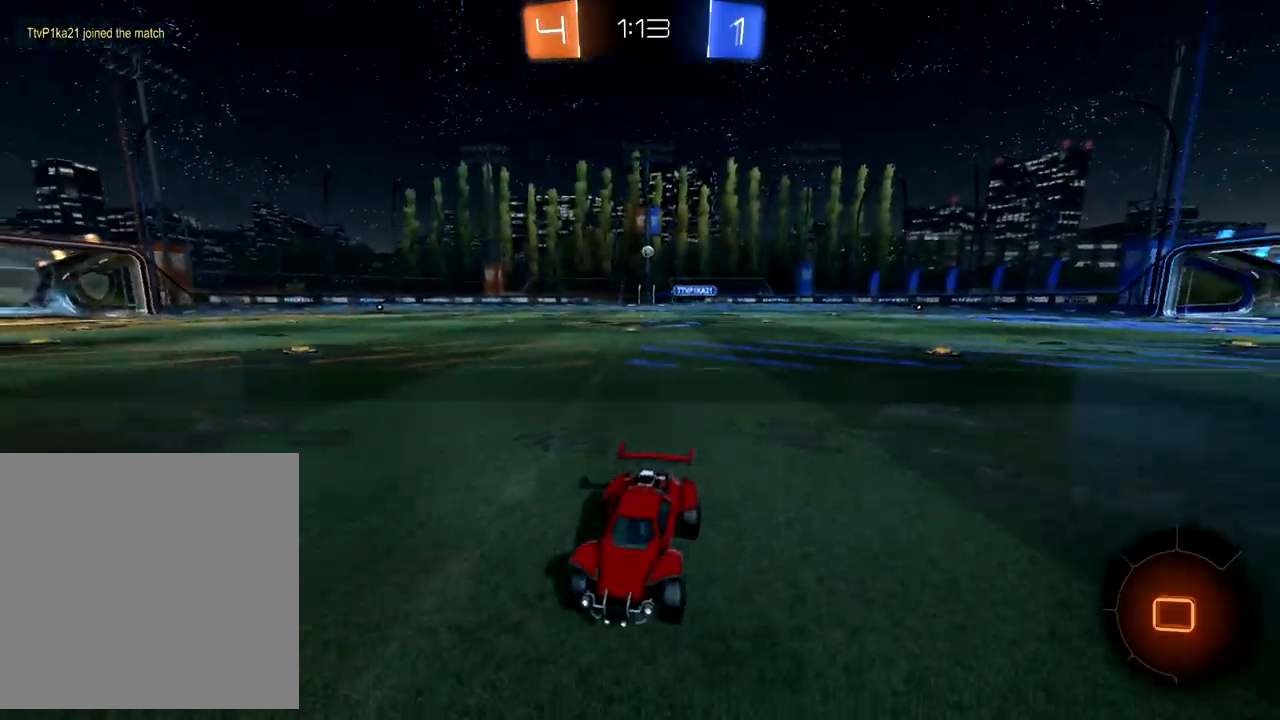
{"buttons": ["B", "R2"], "left_stick": "right", "events": [[67, "X", "up"], [133, "X", "down"], [200, "X", "up"], [350, "B", "down"]]}
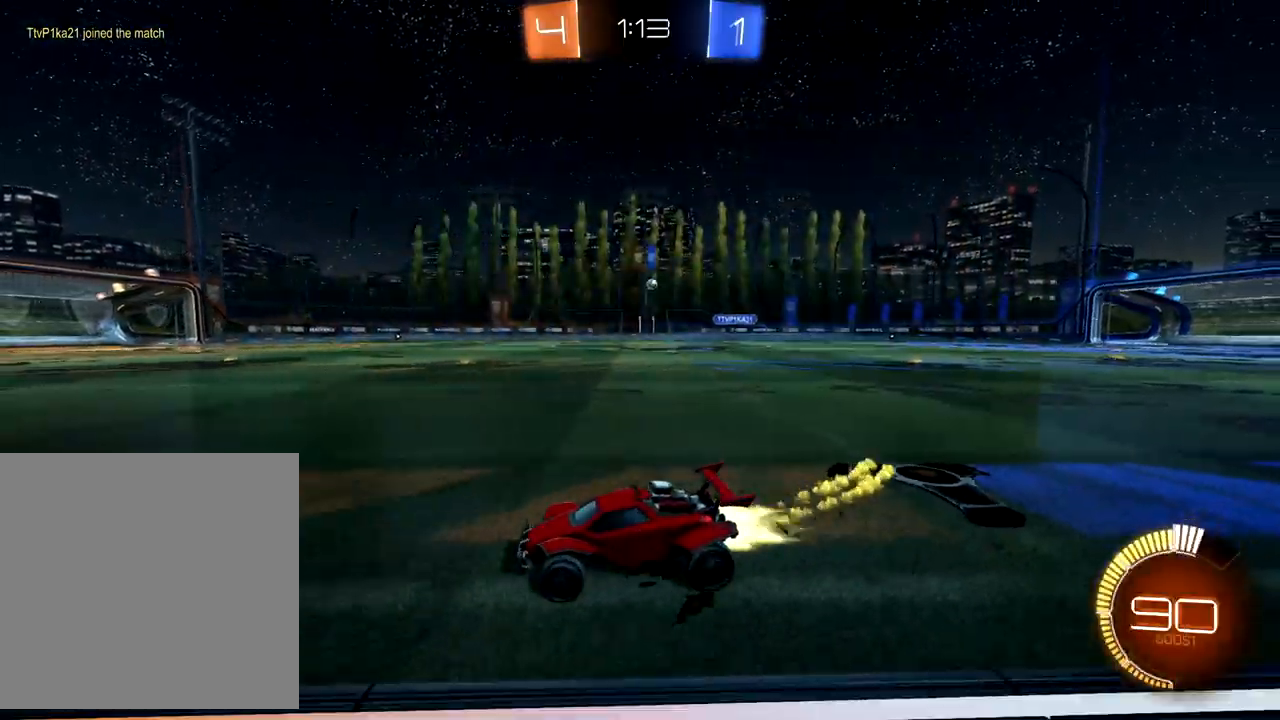
{"buttons": ["B", "R2"], "left_stick": "right", "events": []}
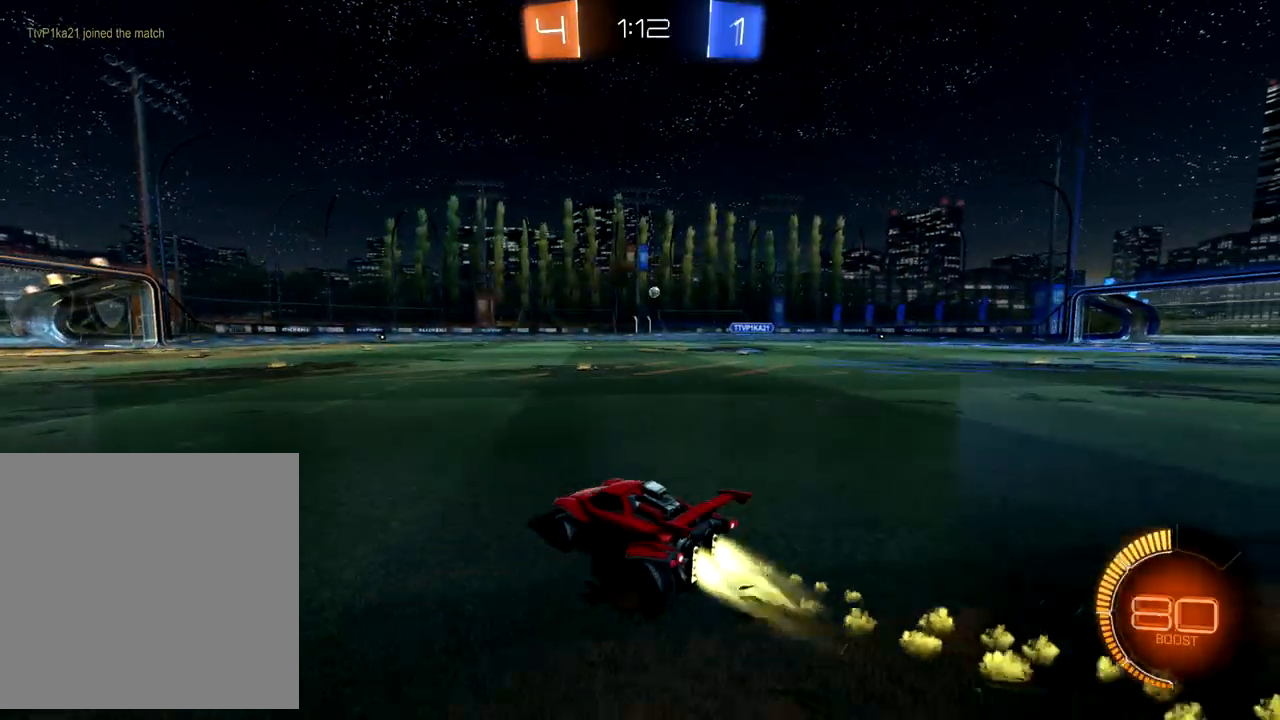
{"buttons": ["B", "R2"], "left_stick": "center", "events": [[150, "left_stick", "up-left"], [333, "left_stick", "center"]]}
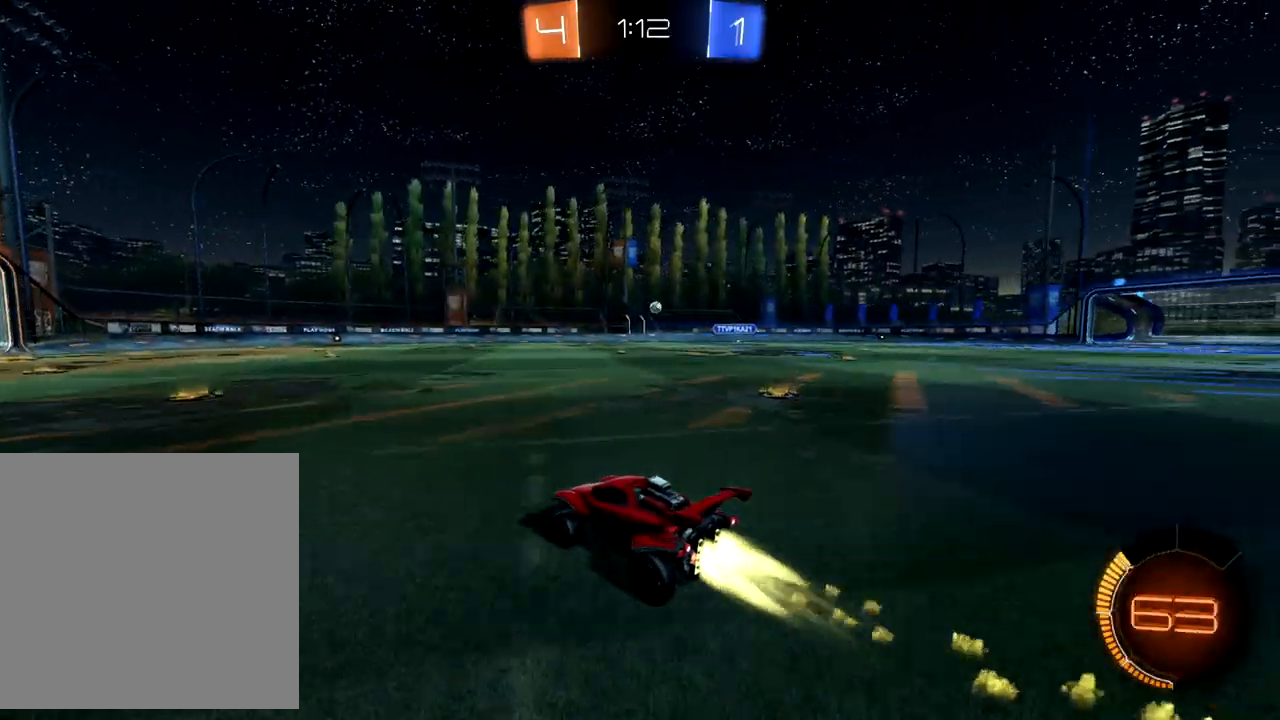
{"buttons": ["R2"], "left_stick": "left", "events": [[133, "B", "up"], [133, "left_stick", "left"], [267, "left_stick", "center"], [350, "left_stick", "left"]]}